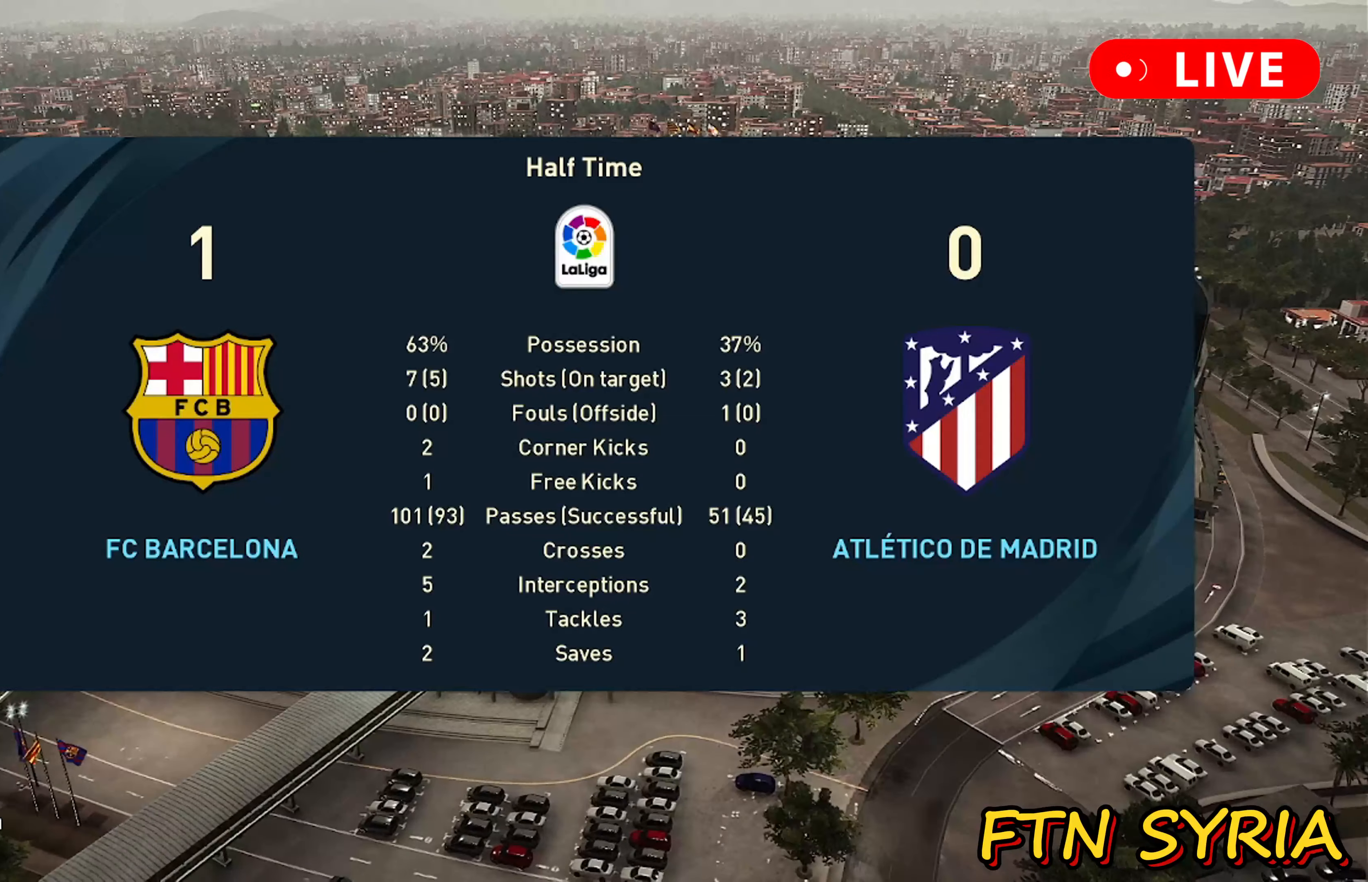
Gameplay with a controller (PlayStation layout); each line is a JSON object with the inputs held at the frame after it. "events" lists button and stick changes between this image and that frame as [ms after this image, input, new state], when the widget could be followed in between. Not read: left_stick right_stick.
{"buttons": [], "events": [[400, "SQUARE", "down"], [484, "SQUARE", "up"]]}
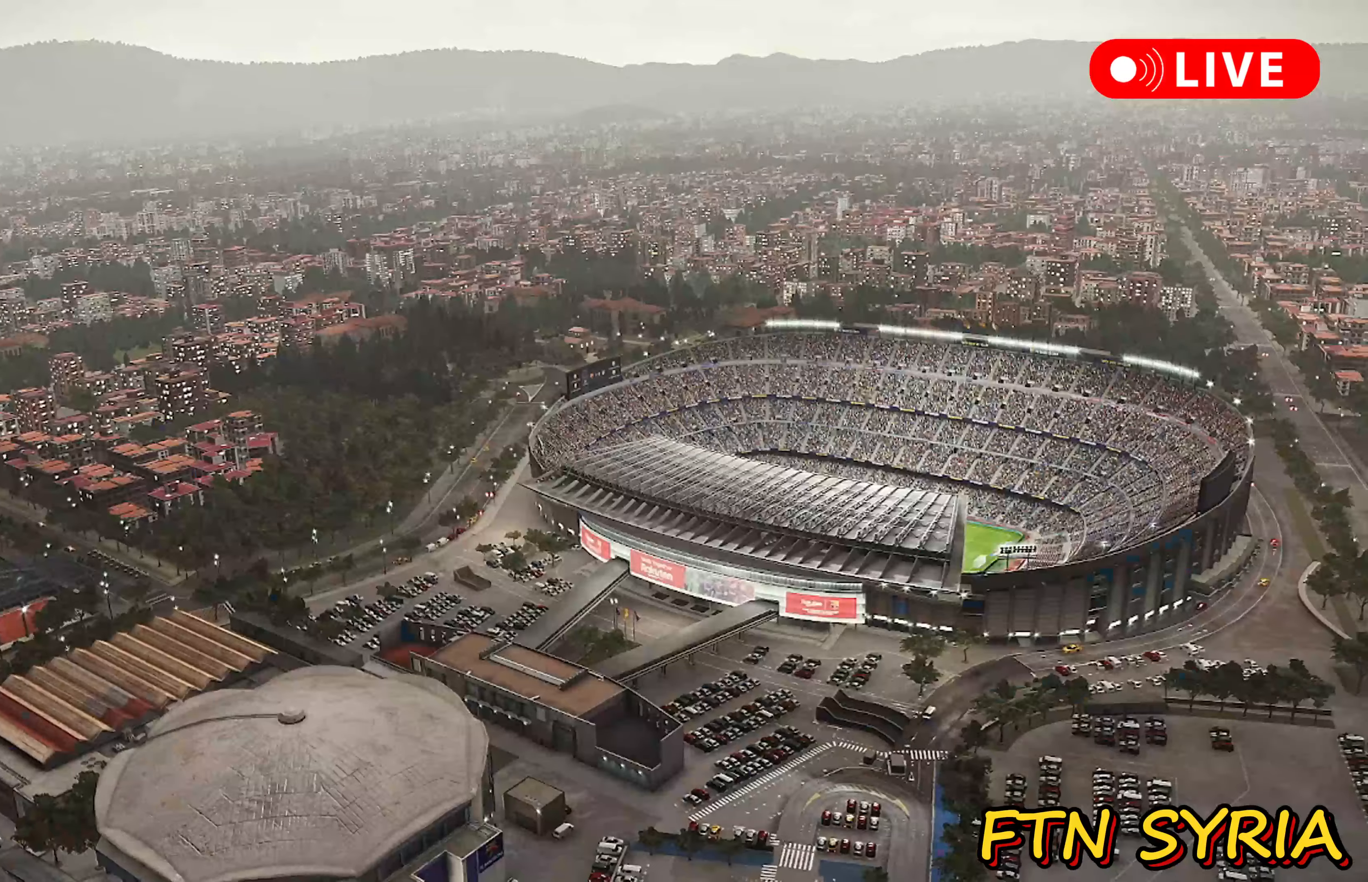
{"buttons": [], "events": []}
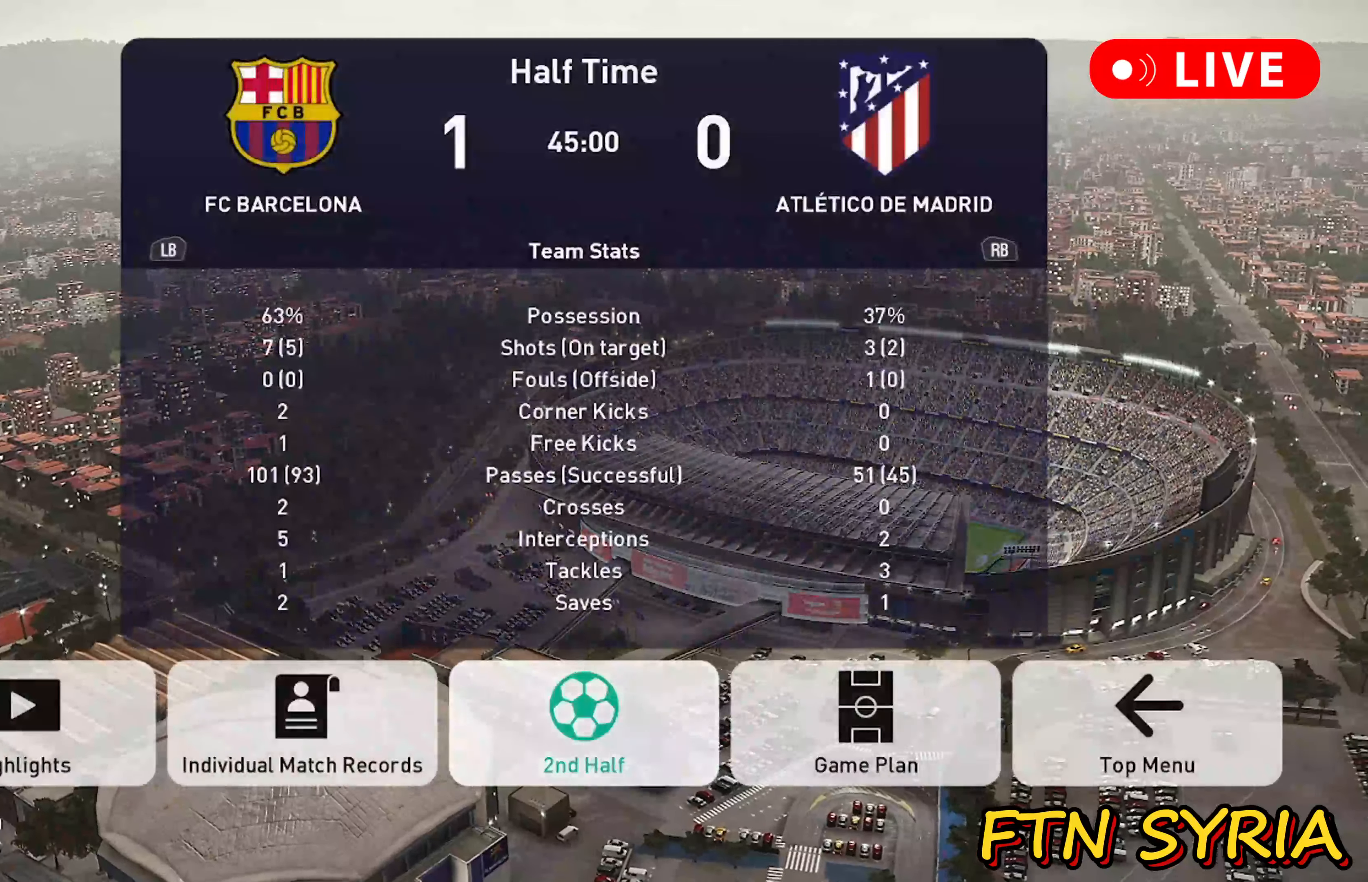
{"buttons": ["SQUARE"], "events": [[100, "SQUARE", "down"]]}
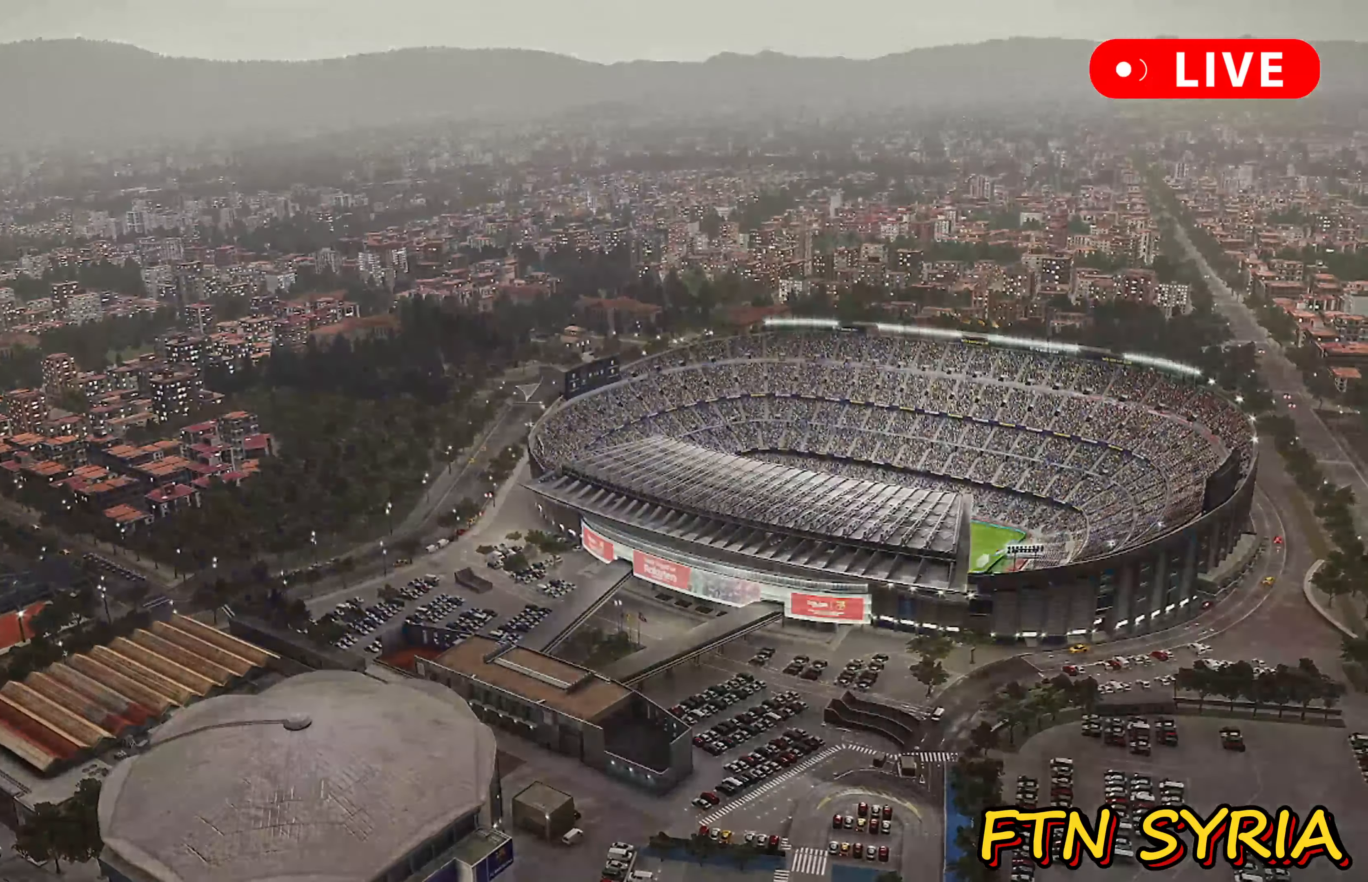
{"buttons": [], "events": [[150, "SQUARE", "up"]]}